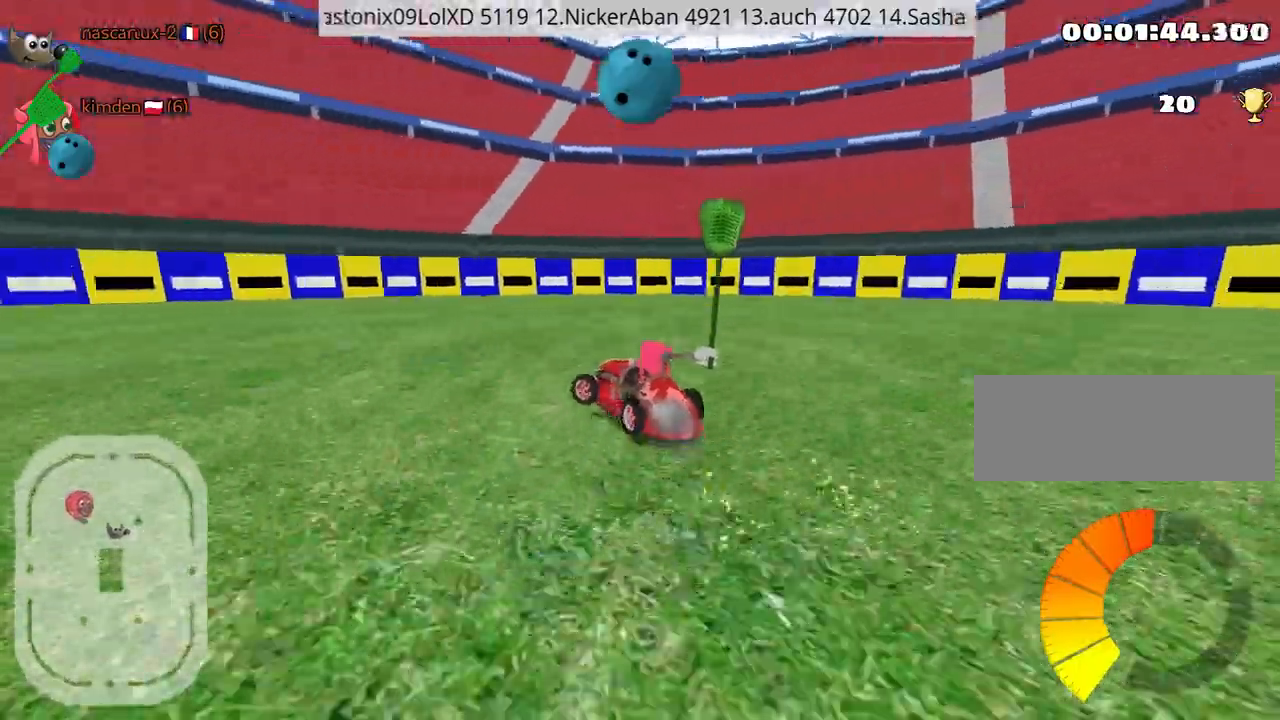
Gameplay with keyboard; each line is a JSON object with the keys held at the frame after it. "events" lists presses ("down") and releases ("up") of "down", "fire", "left", "look", "nitro", "rescue", "right", "skid" and "up" between this image and that frame as [ms after this image, input, new state], when the widget could be followed in between. No other keys are recorded. Mouse input is not recorded. Key names are as the overlay labels them; some are game actions (e.g. jump) rather than physical keys.
{"keys": ["left", "up"], "events": []}
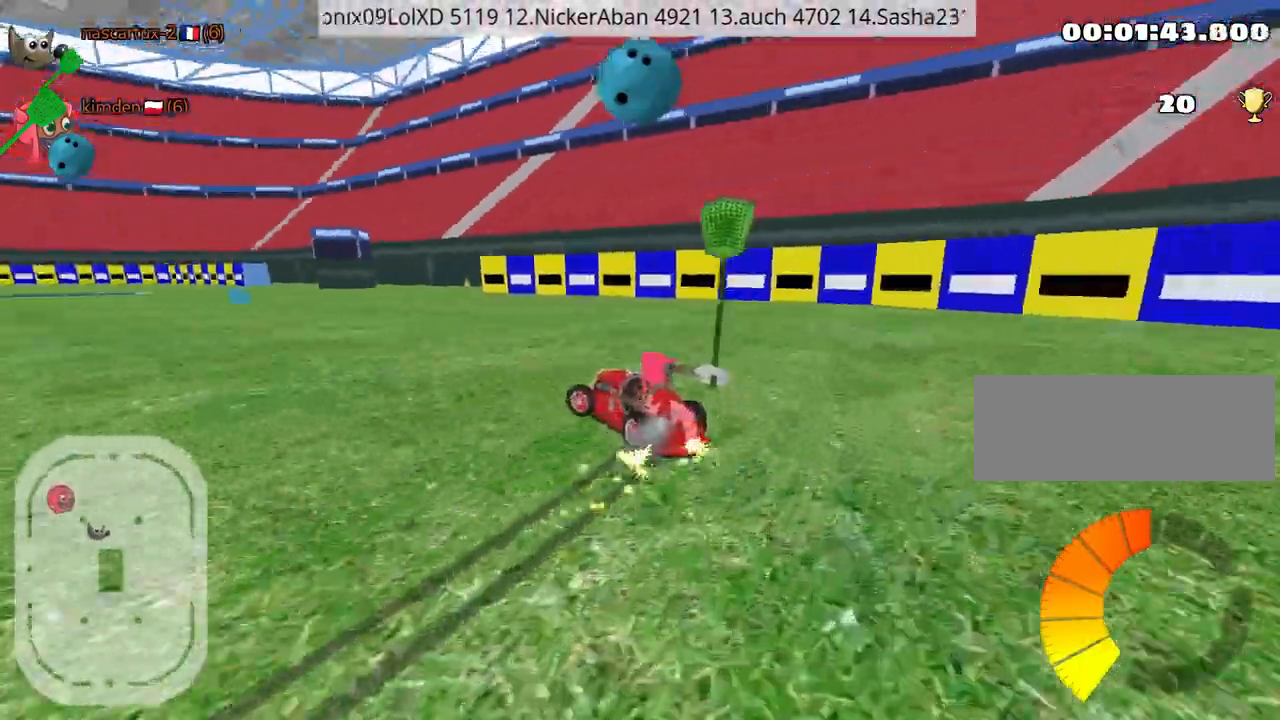
{"keys": ["left", "nitro", "up"], "events": [[484, "nitro", "down"]]}
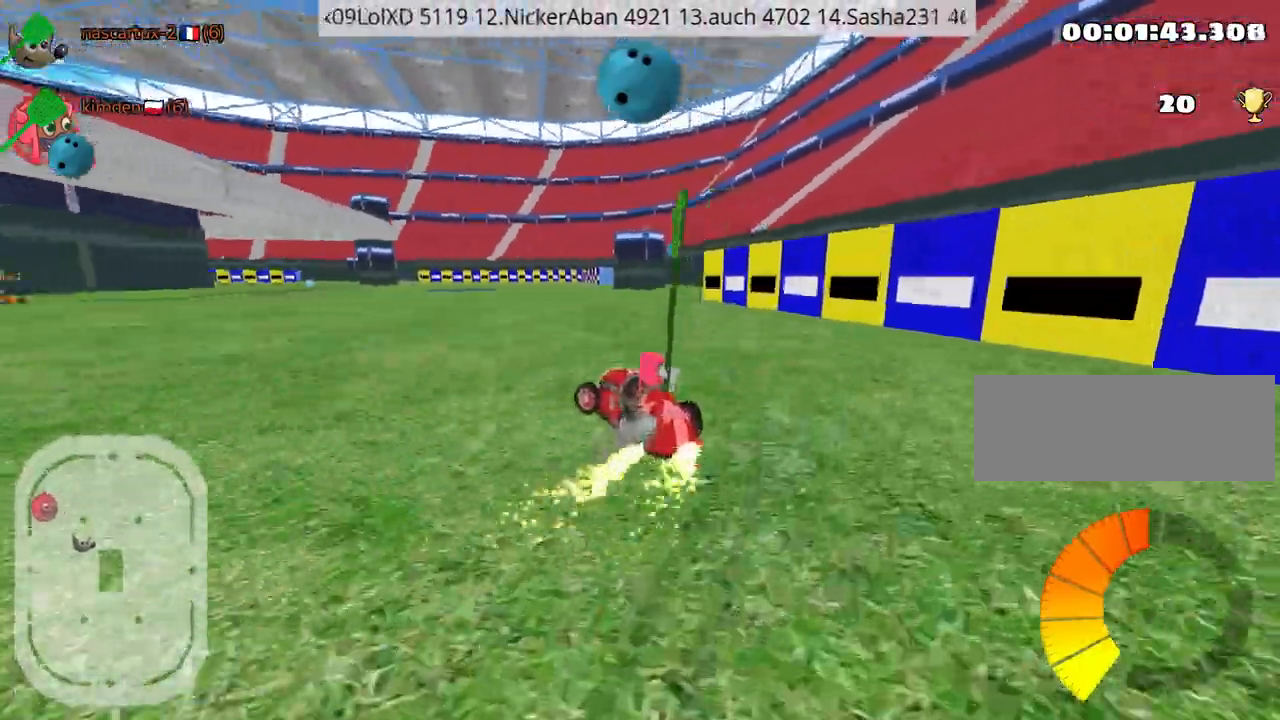
{"keys": ["left", "up"], "events": [[217, "nitro", "up"]]}
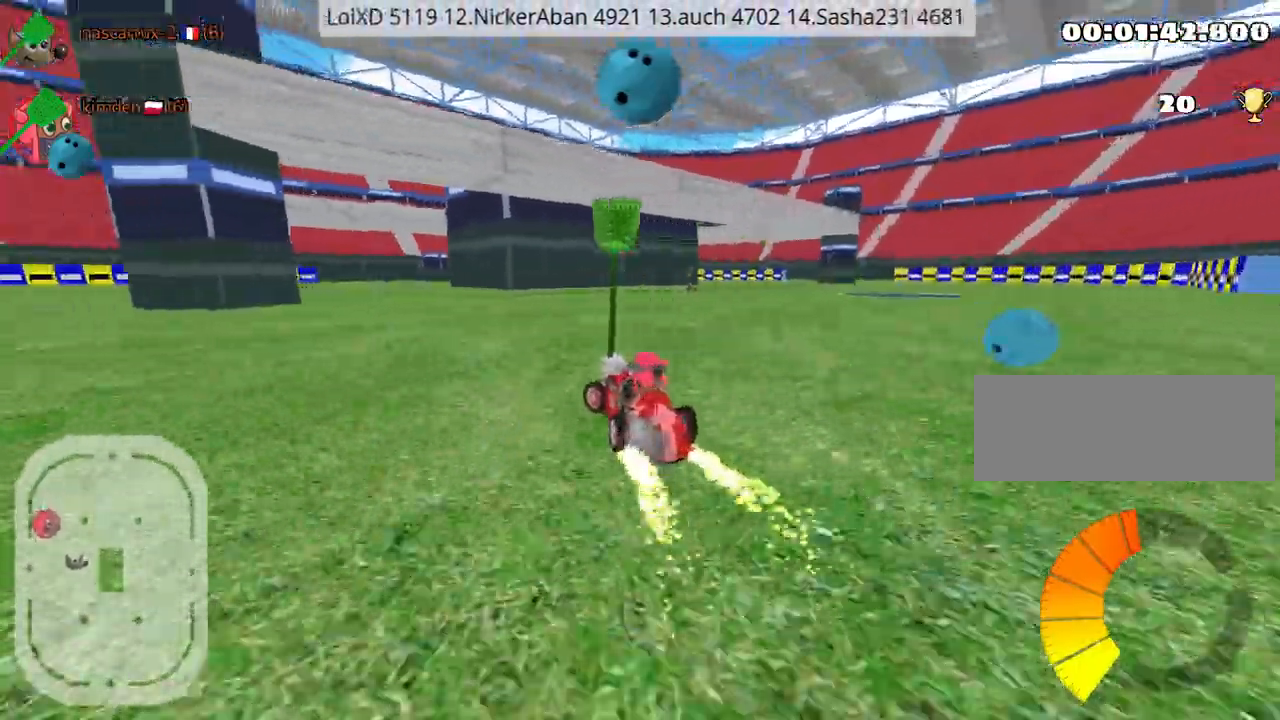
{"keys": ["up"], "events": [[50, "left", "up"]]}
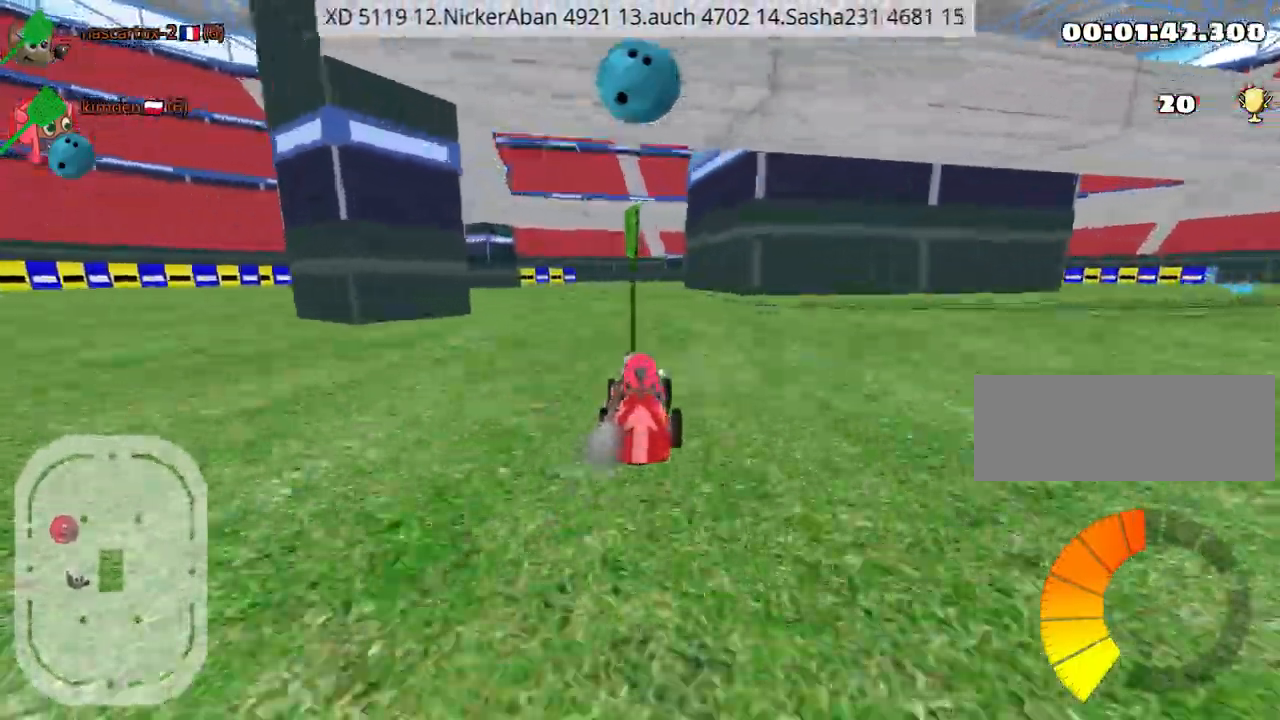
{"keys": ["left", "up"], "events": [[334, "left", "down"]]}
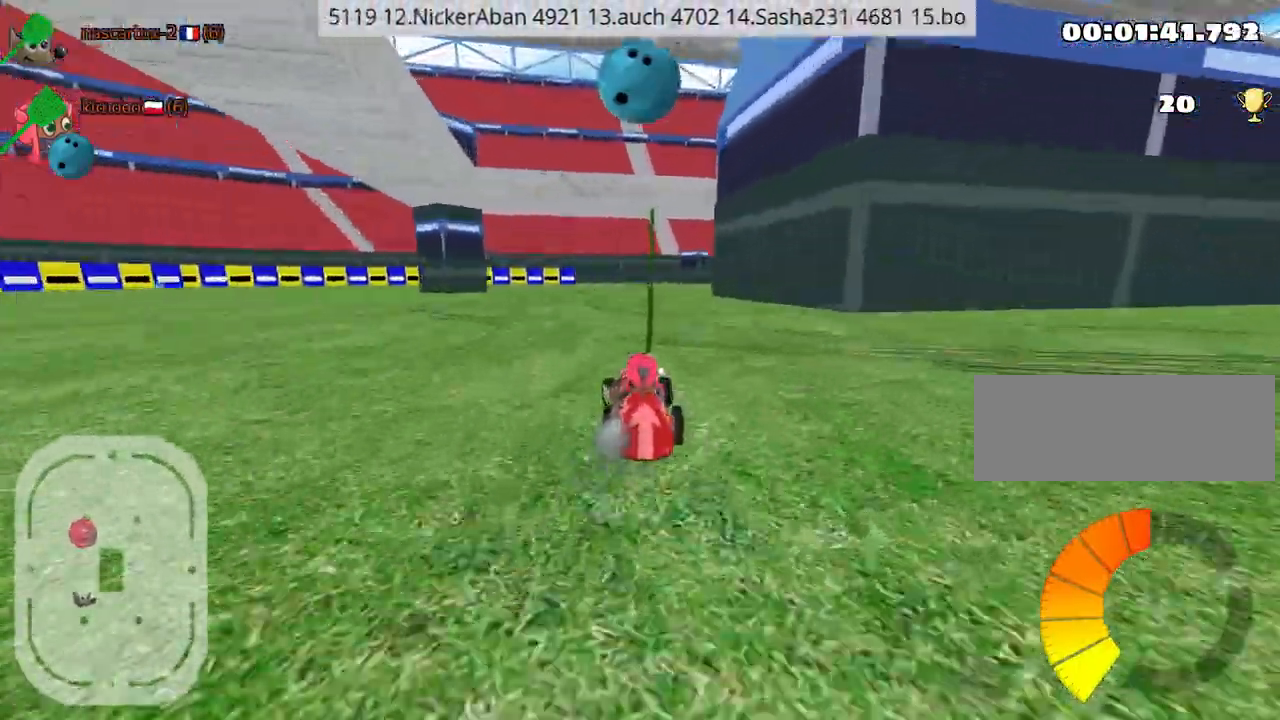
{"keys": ["right", "up"], "events": [[267, "left", "up"], [334, "right", "down"]]}
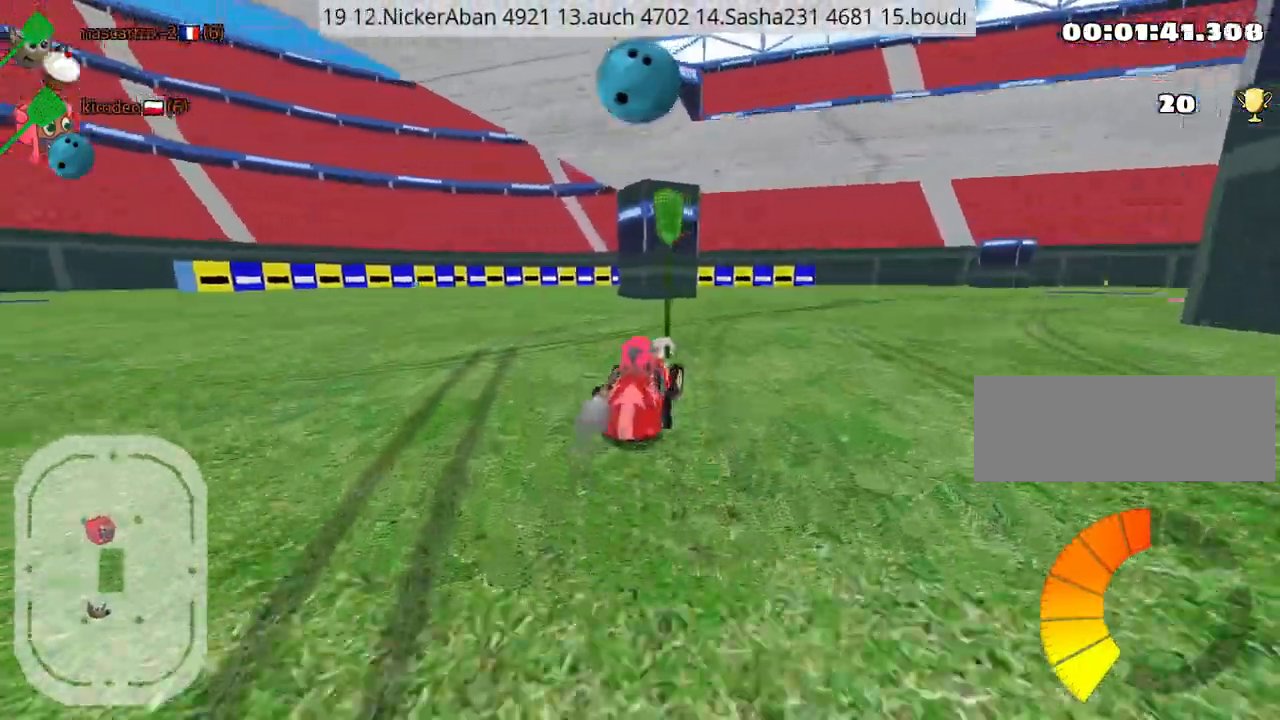
{"keys": ["right", "up"], "events": []}
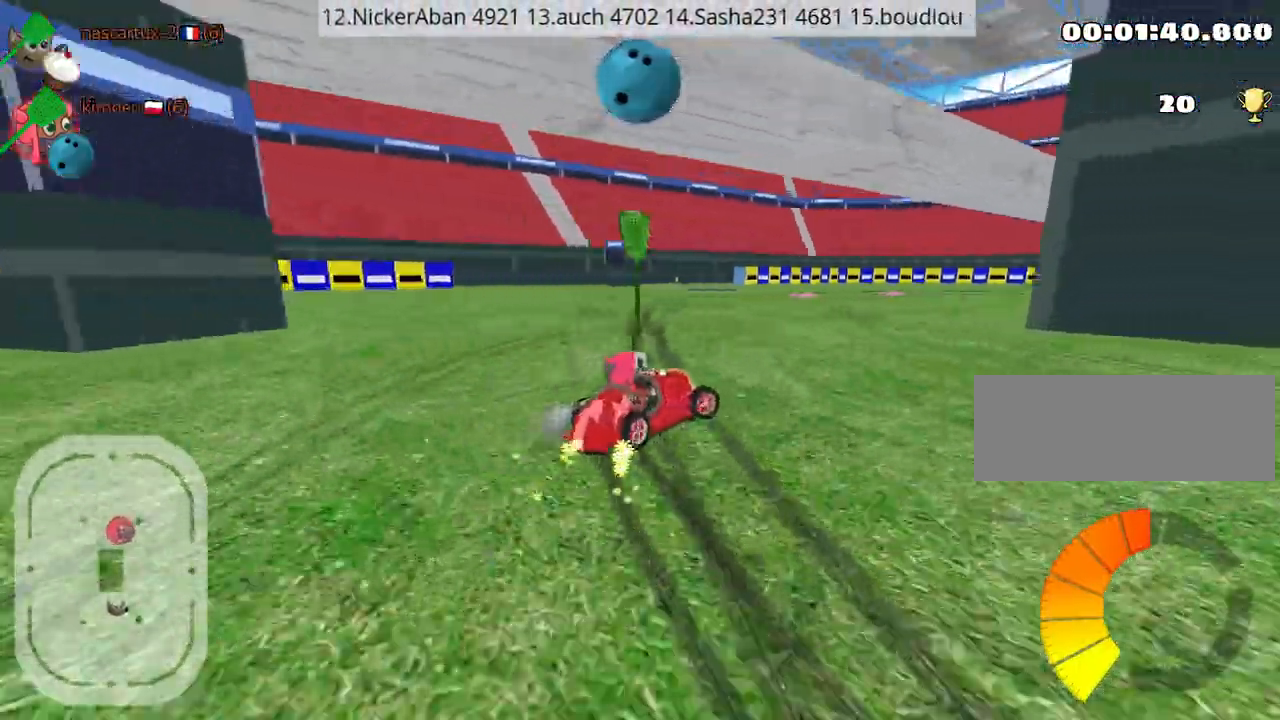
{"keys": ["left", "up"], "events": [[50, "right", "up"], [67, "left", "down"], [117, "fire", "down"], [250, "fire", "up"]]}
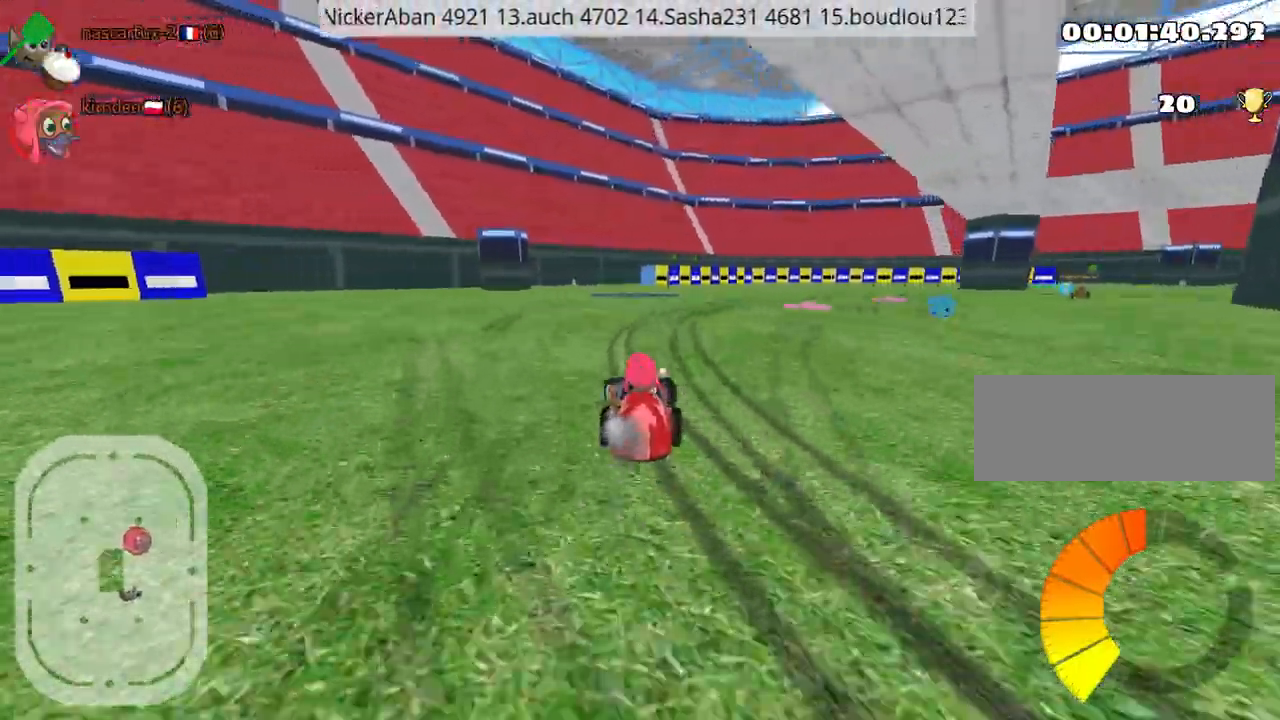
{"keys": ["up"], "events": [[300, "left", "up"]]}
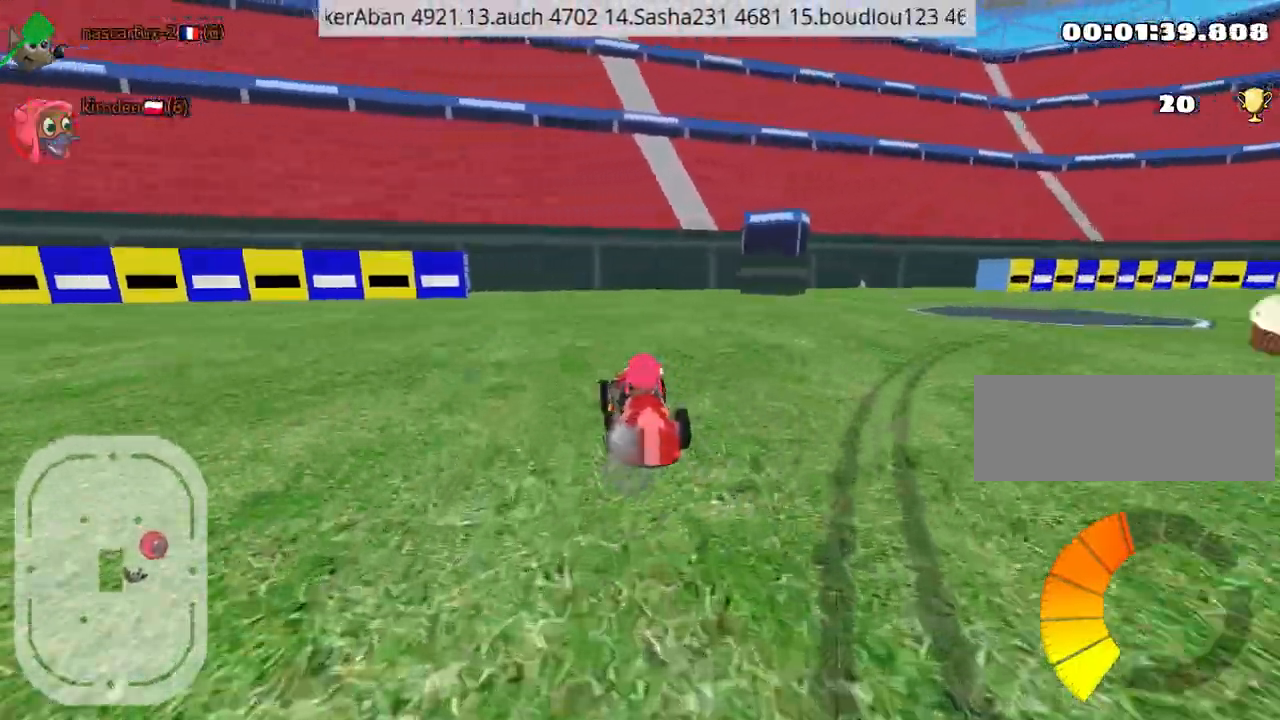
{"keys": ["up"], "events": [[34, "right", "down"], [284, "right", "up"]]}
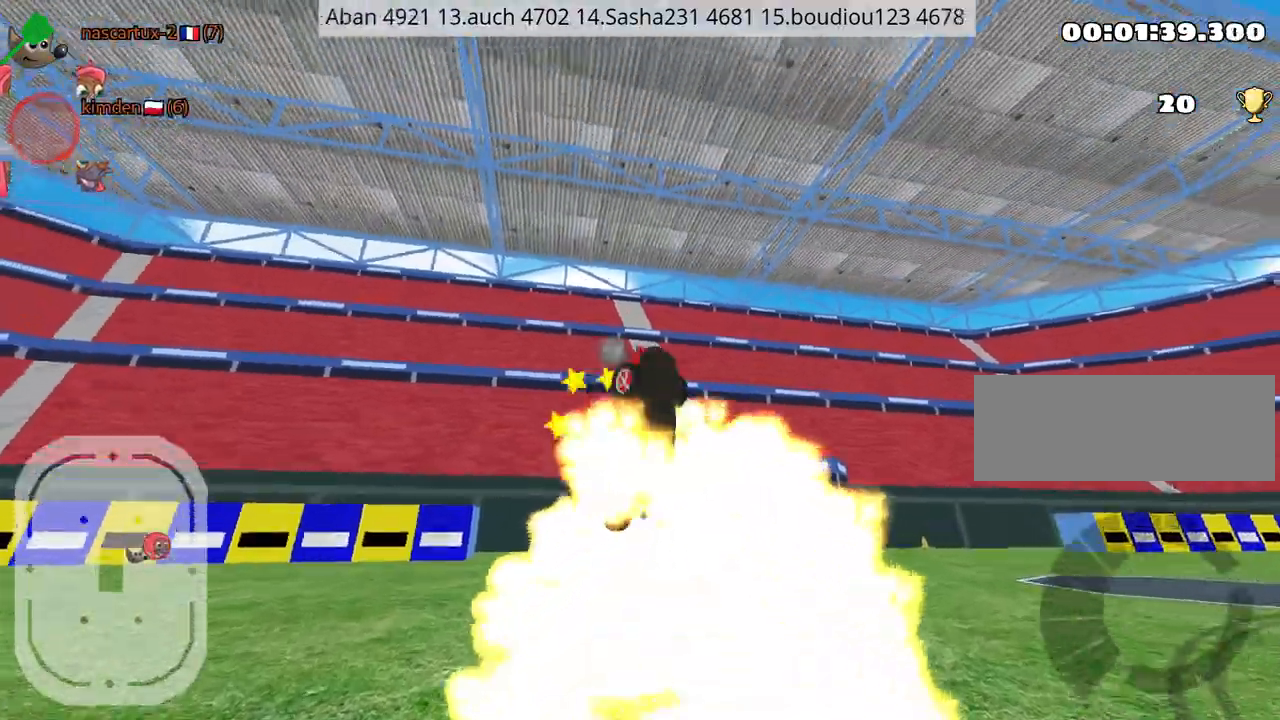
{"keys": ["up"], "events": []}
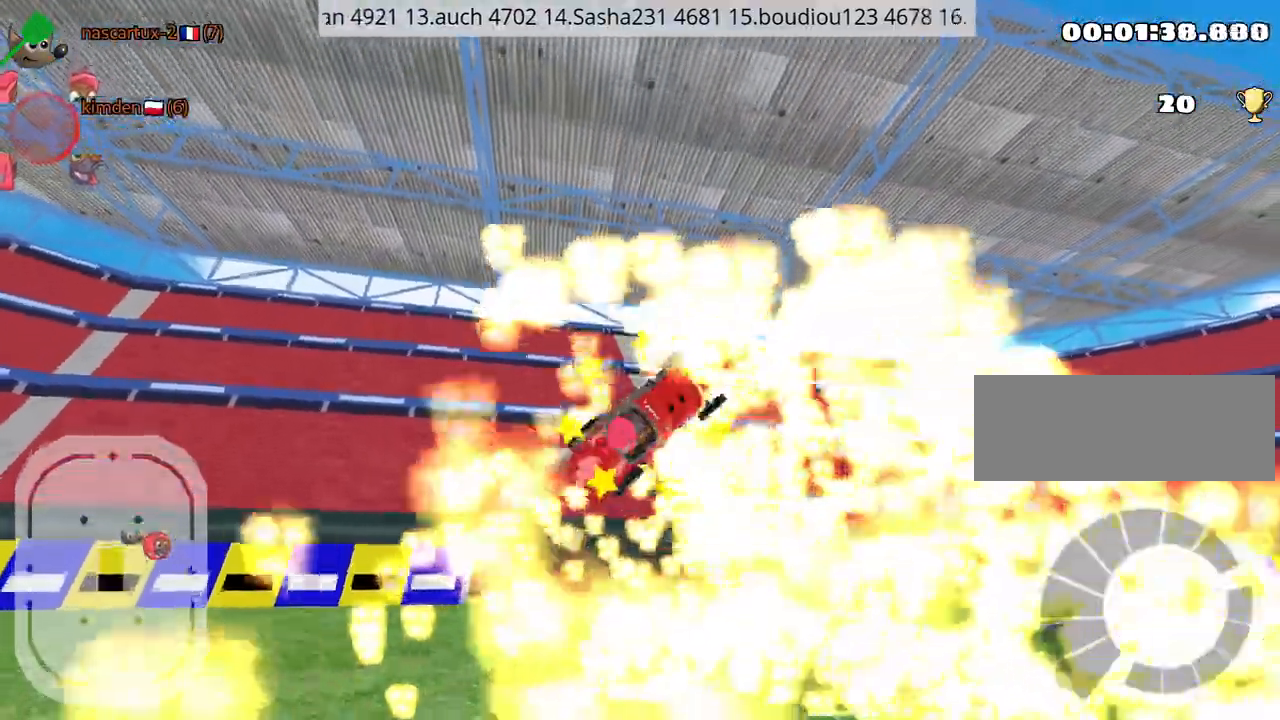
{"keys": ["up"], "events": []}
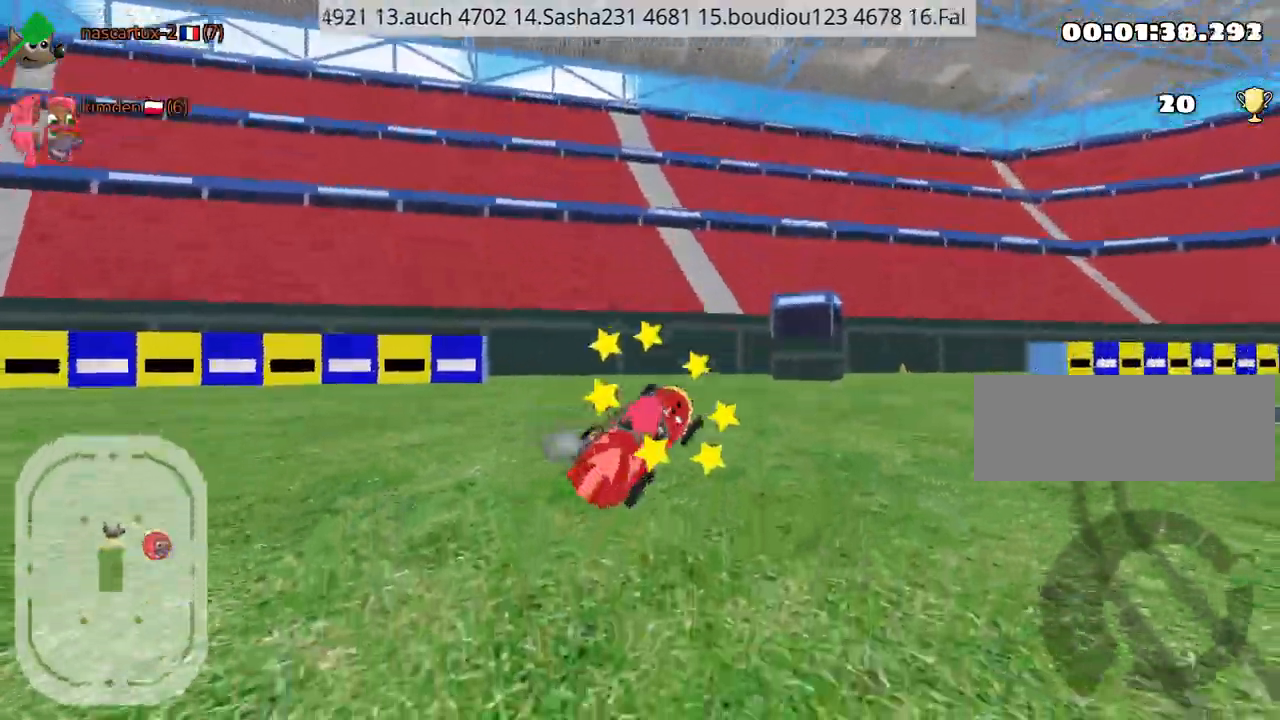
{"keys": ["up"], "events": [[67, "nitro", "down"], [284, "nitro", "up"]]}
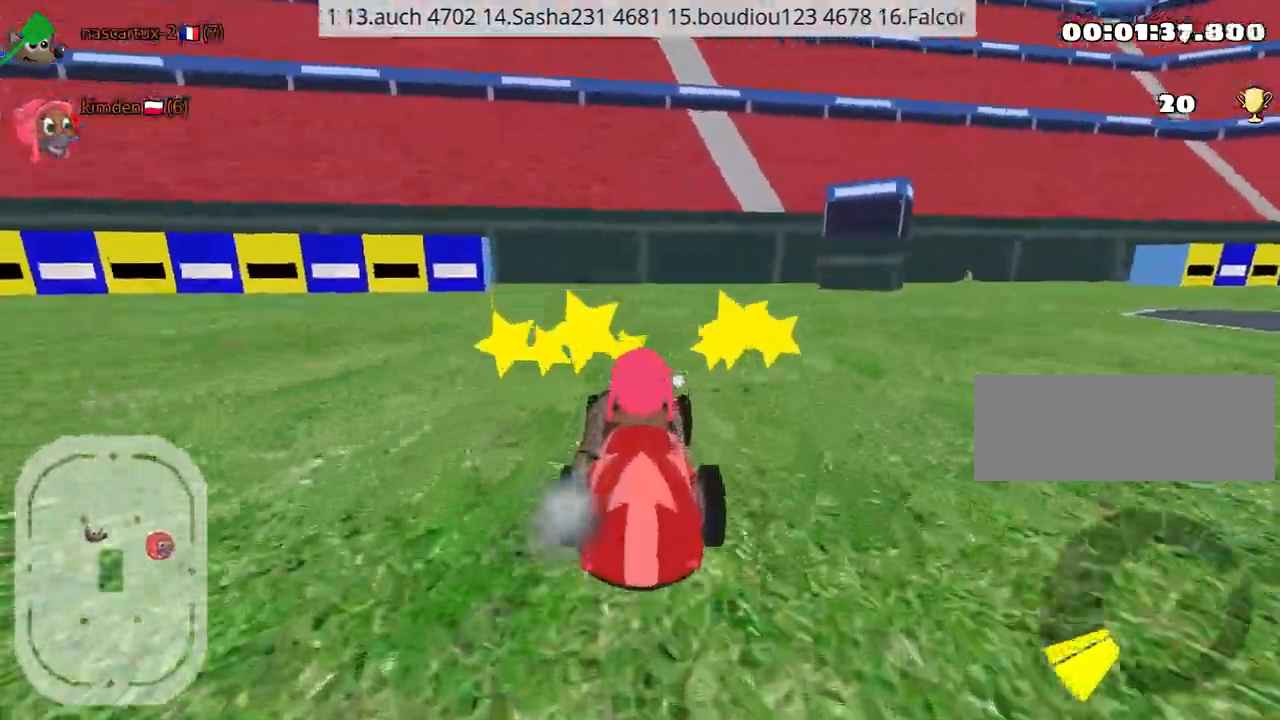
{"keys": ["left", "up"], "events": [[34, "right", "down"], [334, "right", "up"], [367, "left", "down"]]}
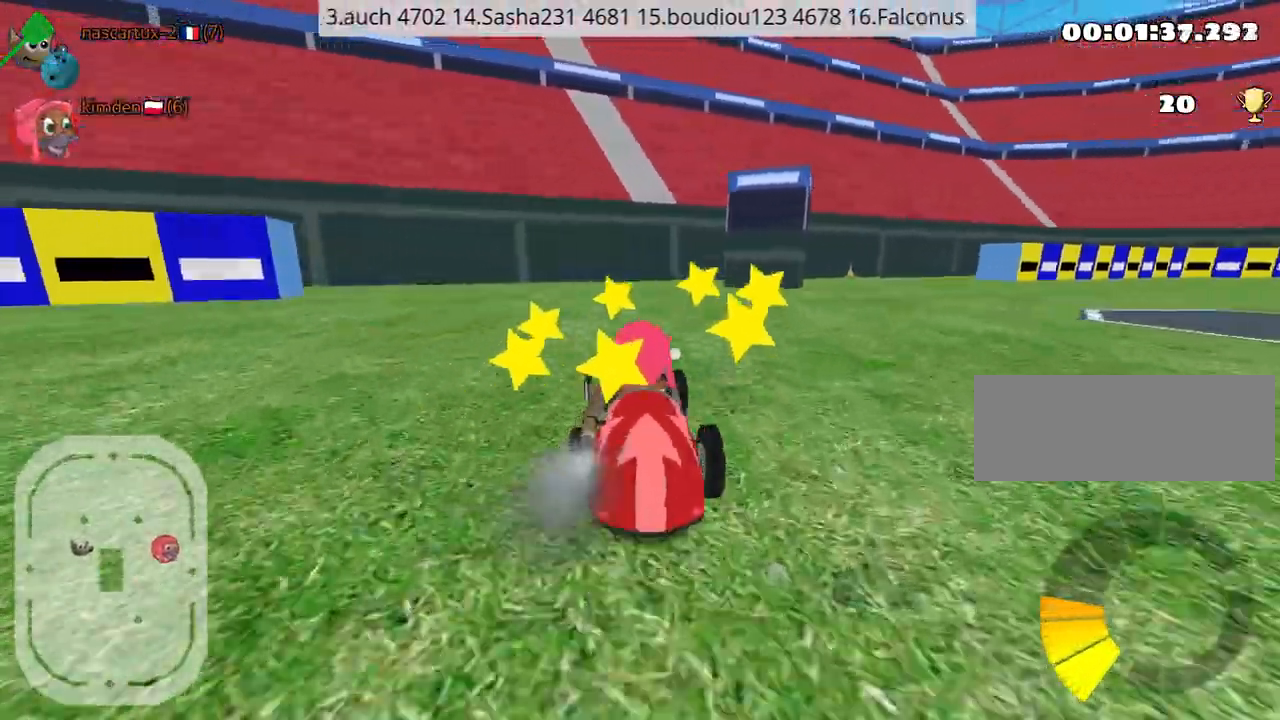
{"keys": ["right", "up"], "events": [[234, "left", "up"], [250, "right", "down"]]}
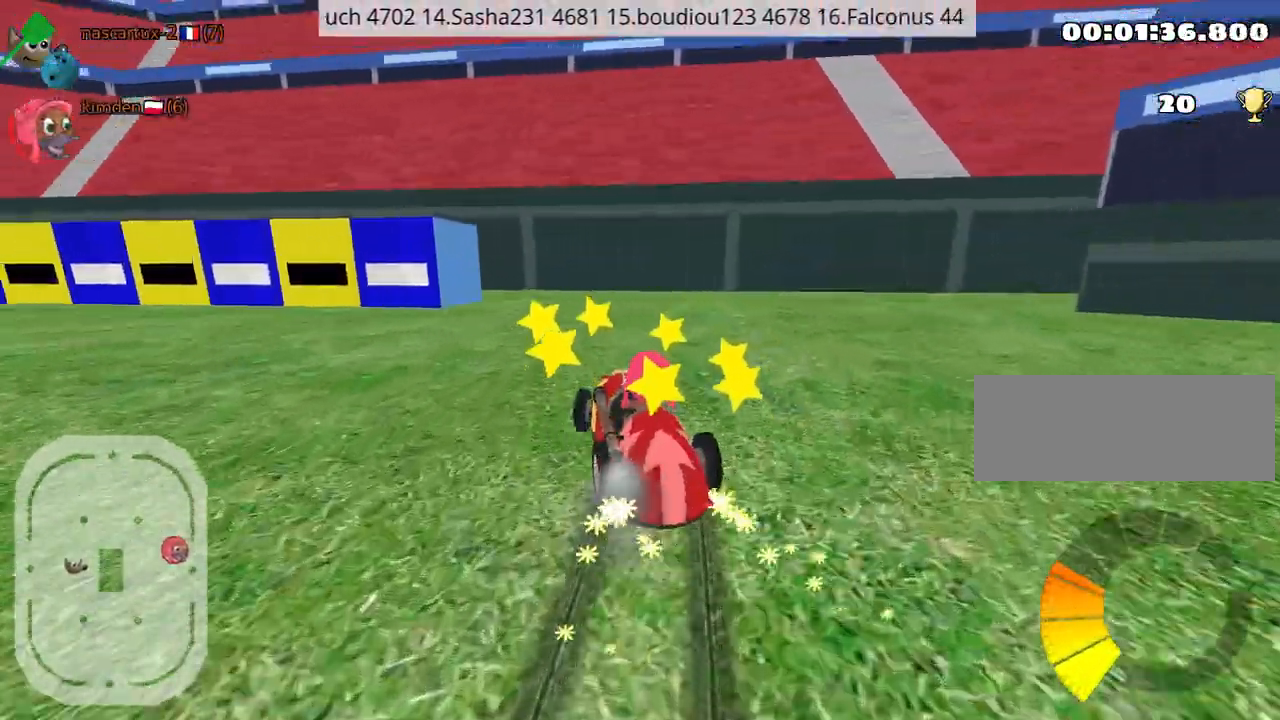
{"keys": ["left", "up"], "events": [[417, "left", "down"], [500, "right", "up"]]}
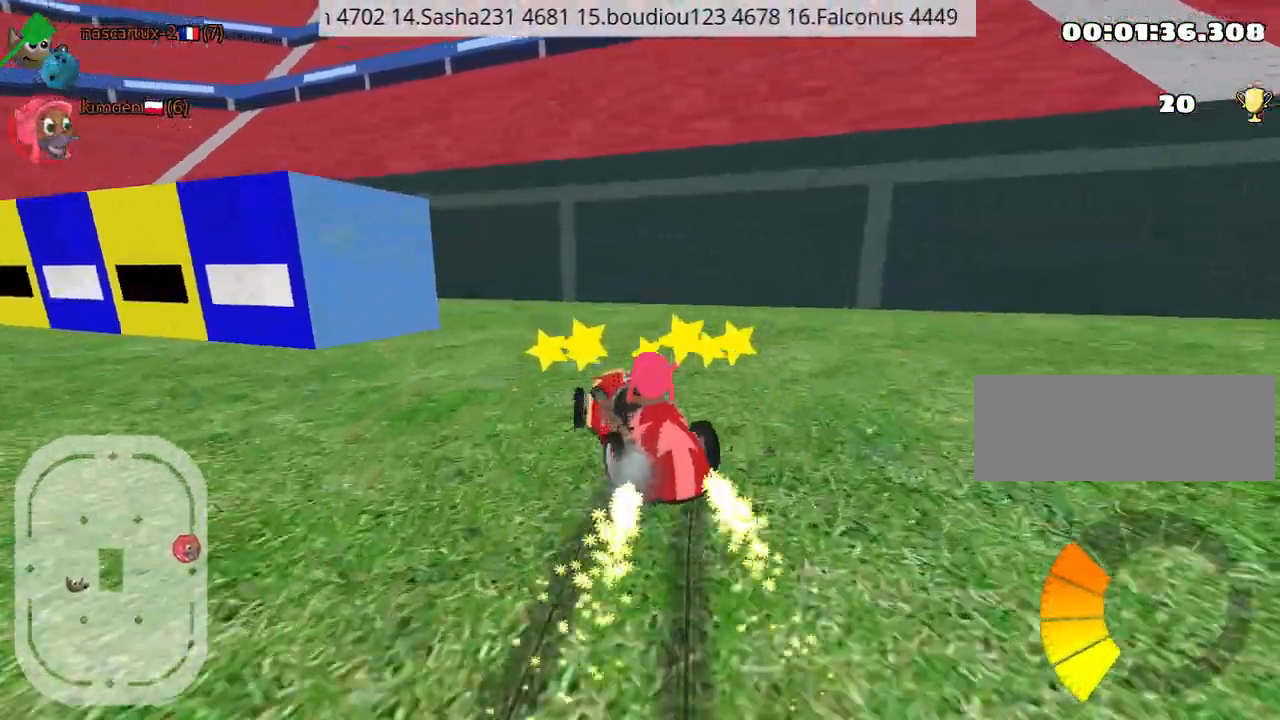
{"keys": ["left", "up"], "events": []}
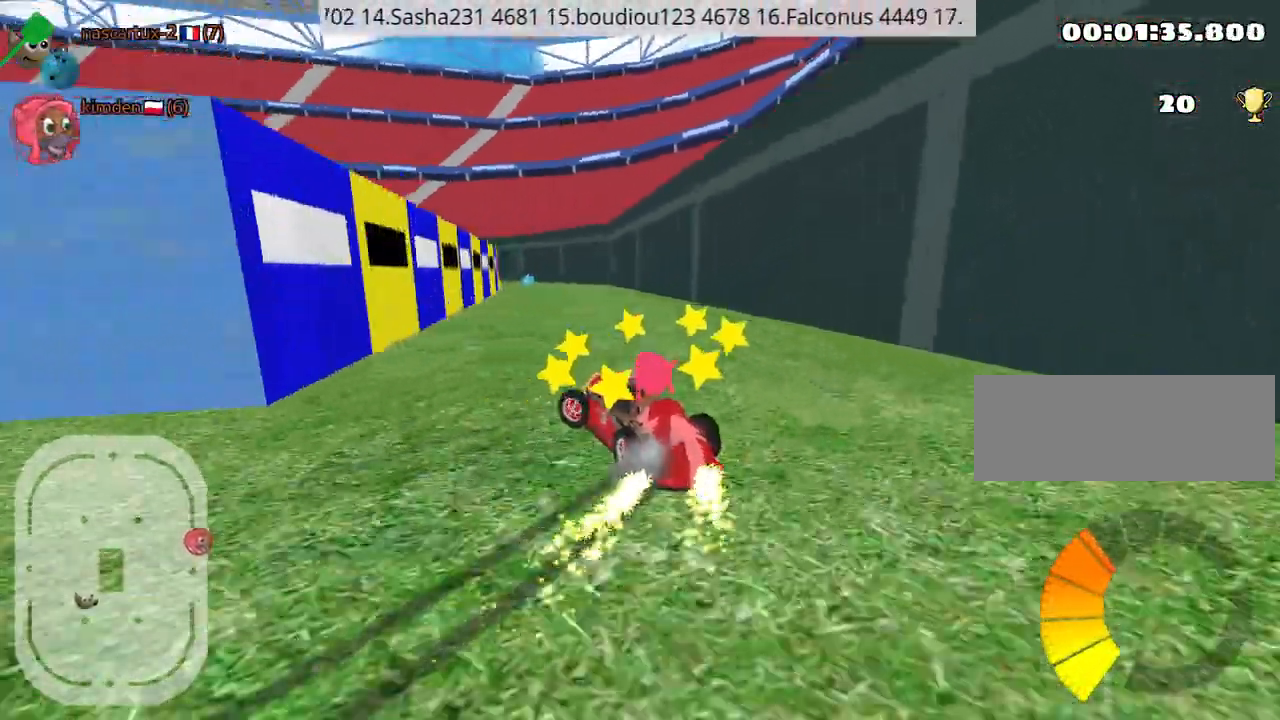
{"keys": ["right", "up"], "events": [[317, "left", "up"], [384, "right", "down"]]}
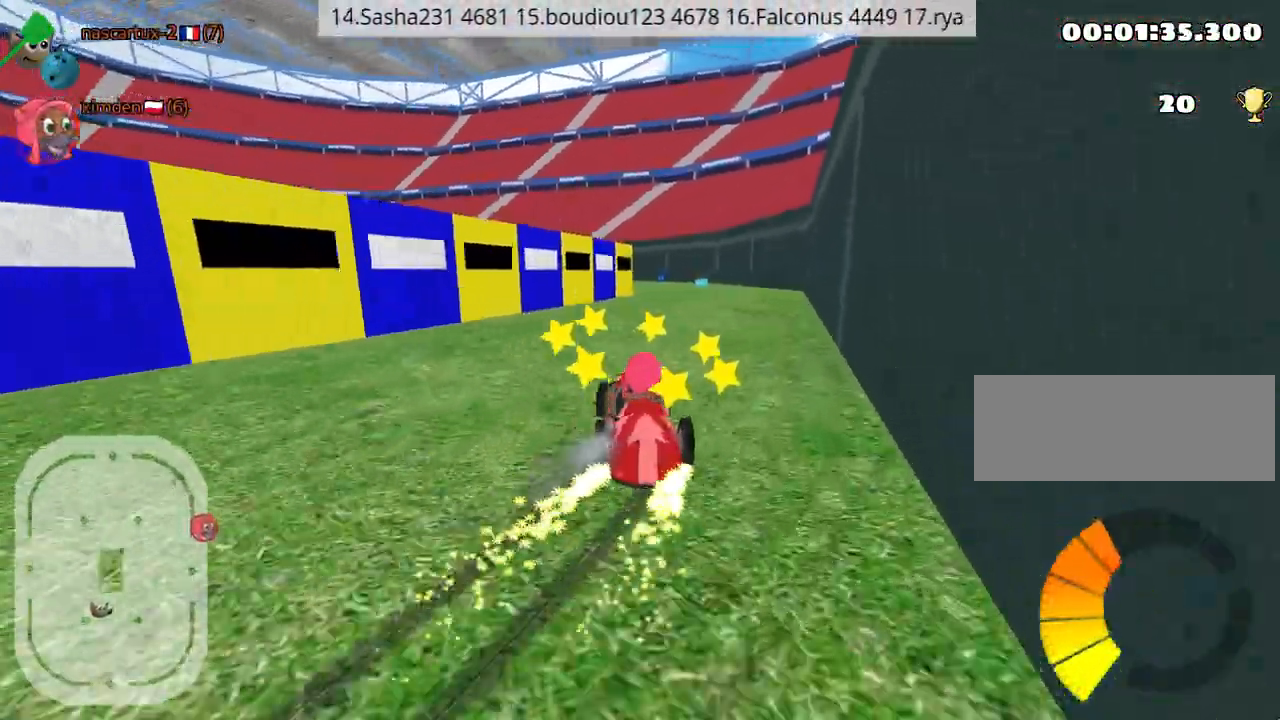
{"keys": ["right", "up"], "events": []}
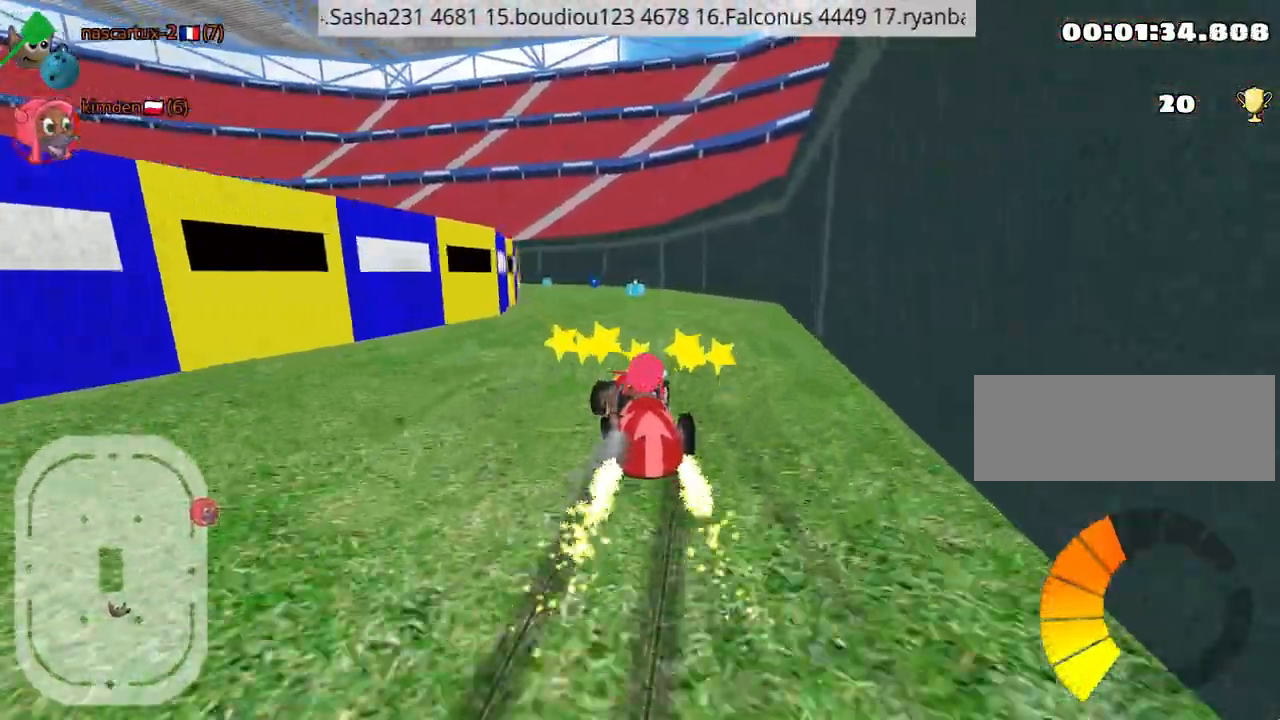
{"keys": ["right", "up"], "events": []}
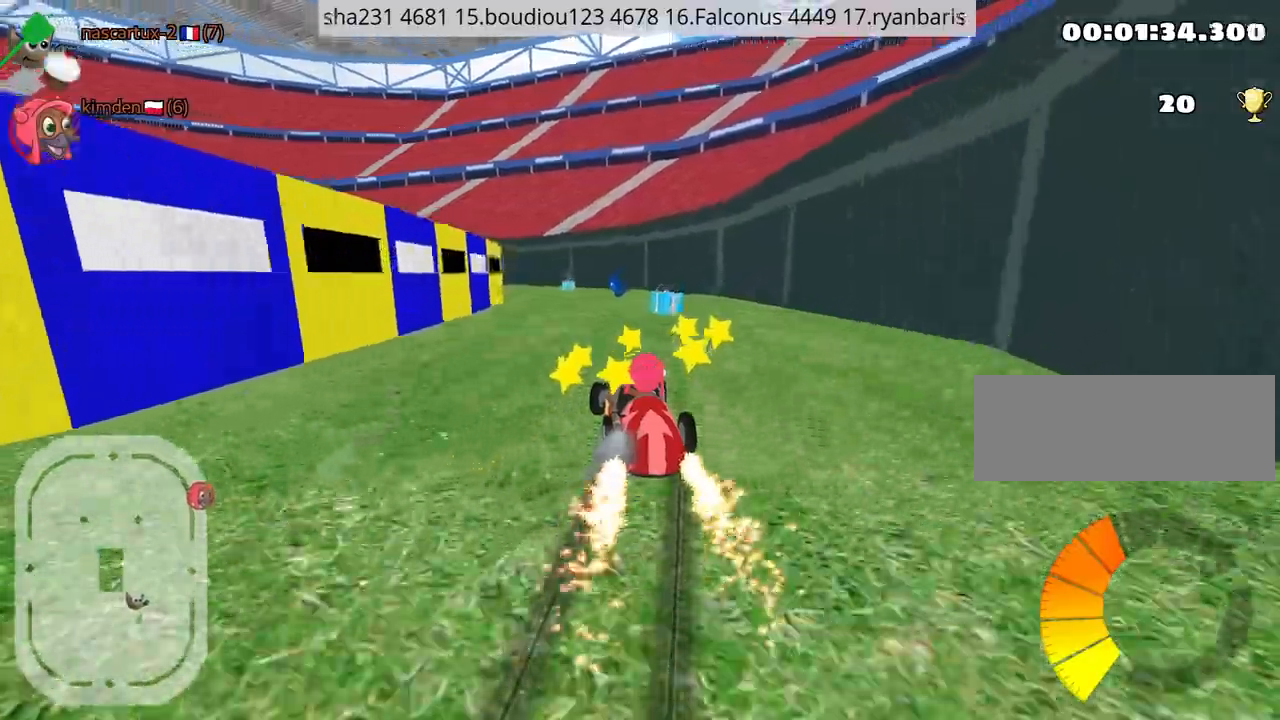
{"keys": ["left", "up"], "events": [[134, "right", "up"], [334, "left", "down"]]}
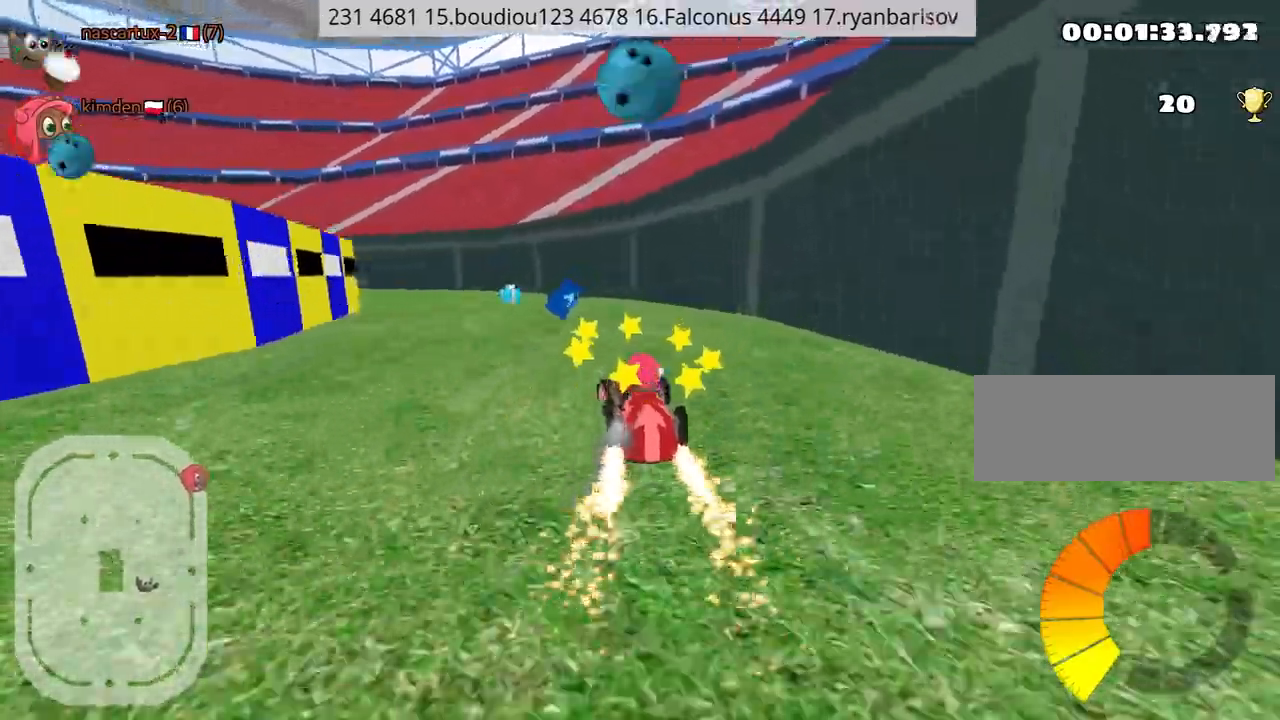
{"keys": ["left", "up"], "events": [[84, "left", "up"], [484, "left", "down"]]}
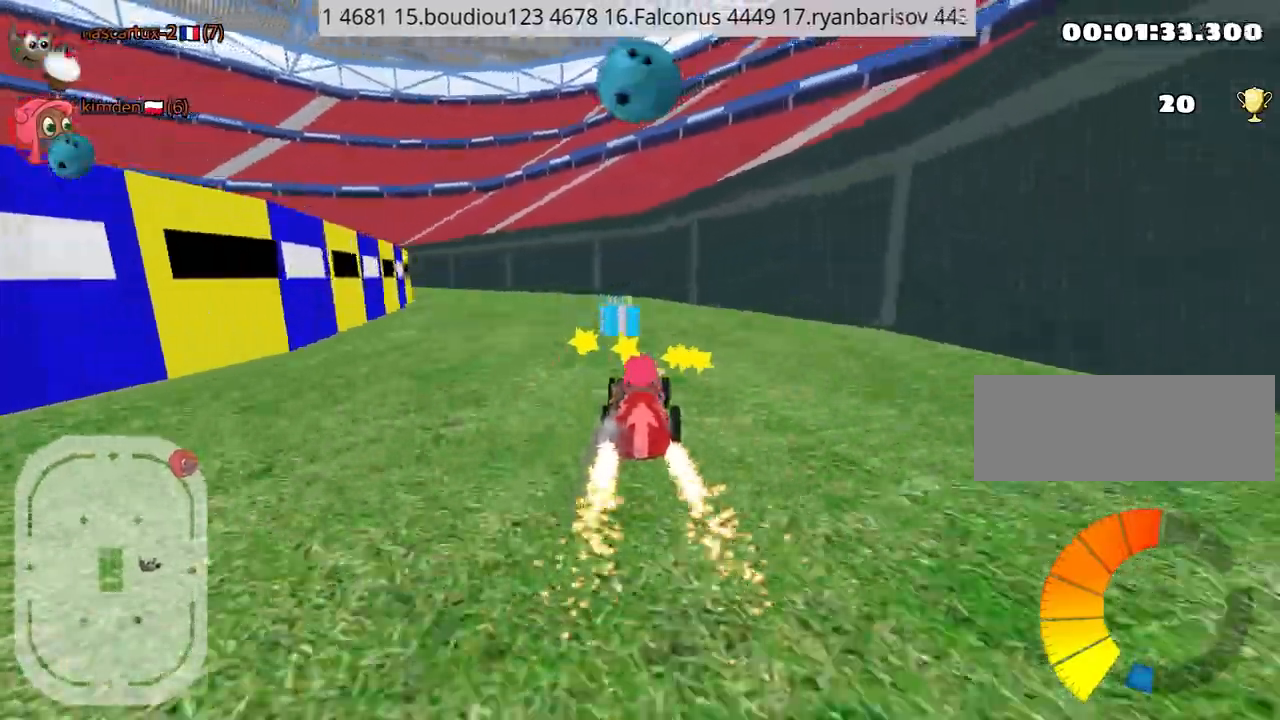
{"keys": ["right", "up"], "events": [[200, "left", "up"], [234, "right", "down"]]}
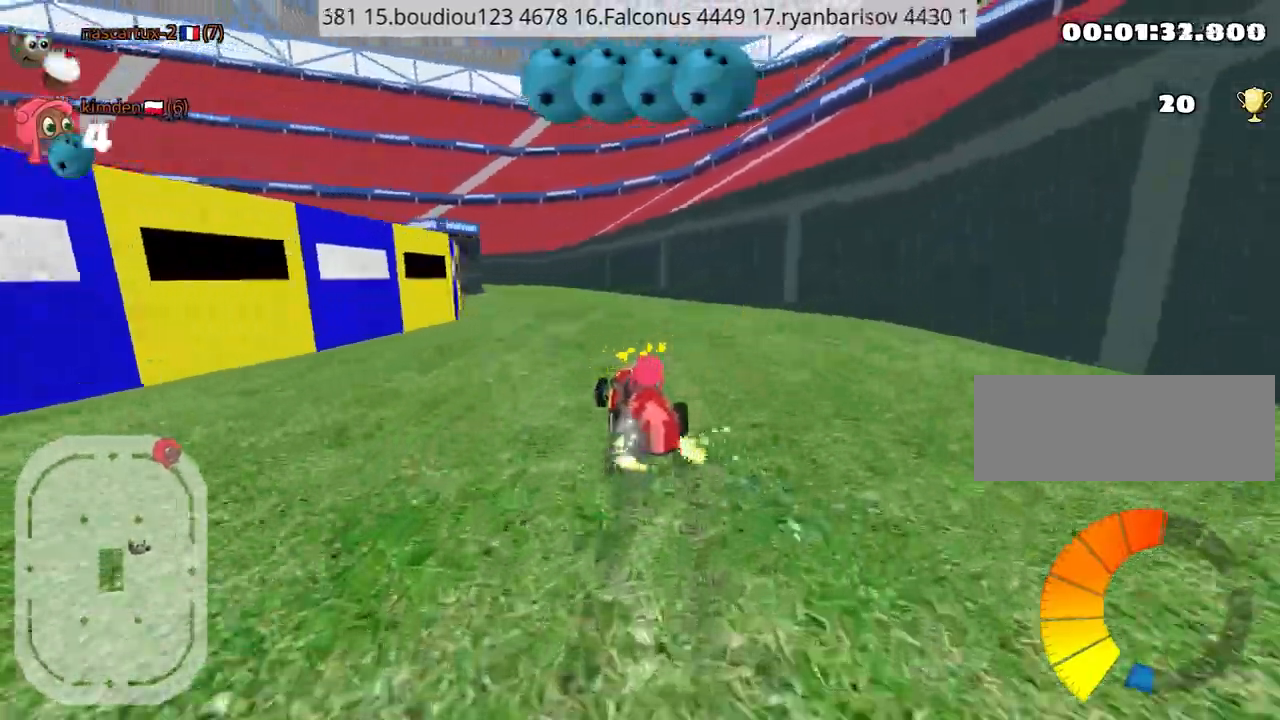
{"keys": ["left", "up"], "events": [[134, "right", "up"], [200, "left", "down"]]}
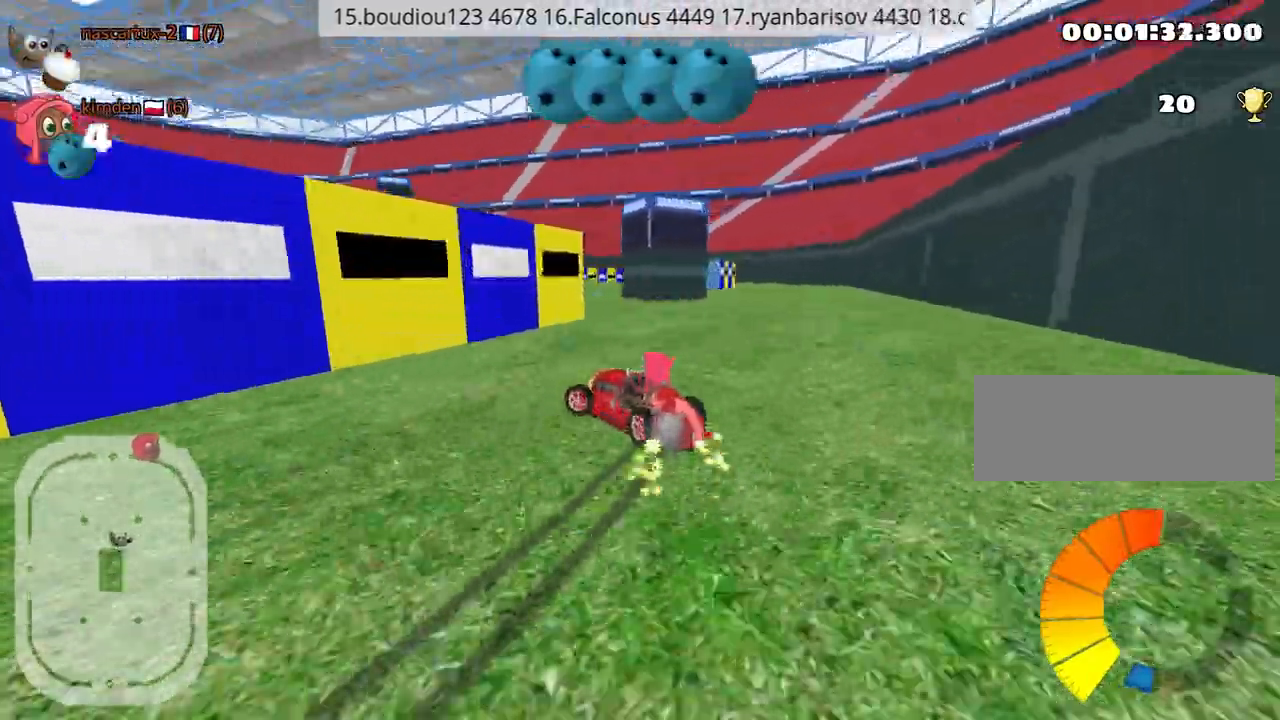
{"keys": ["left", "up"], "events": []}
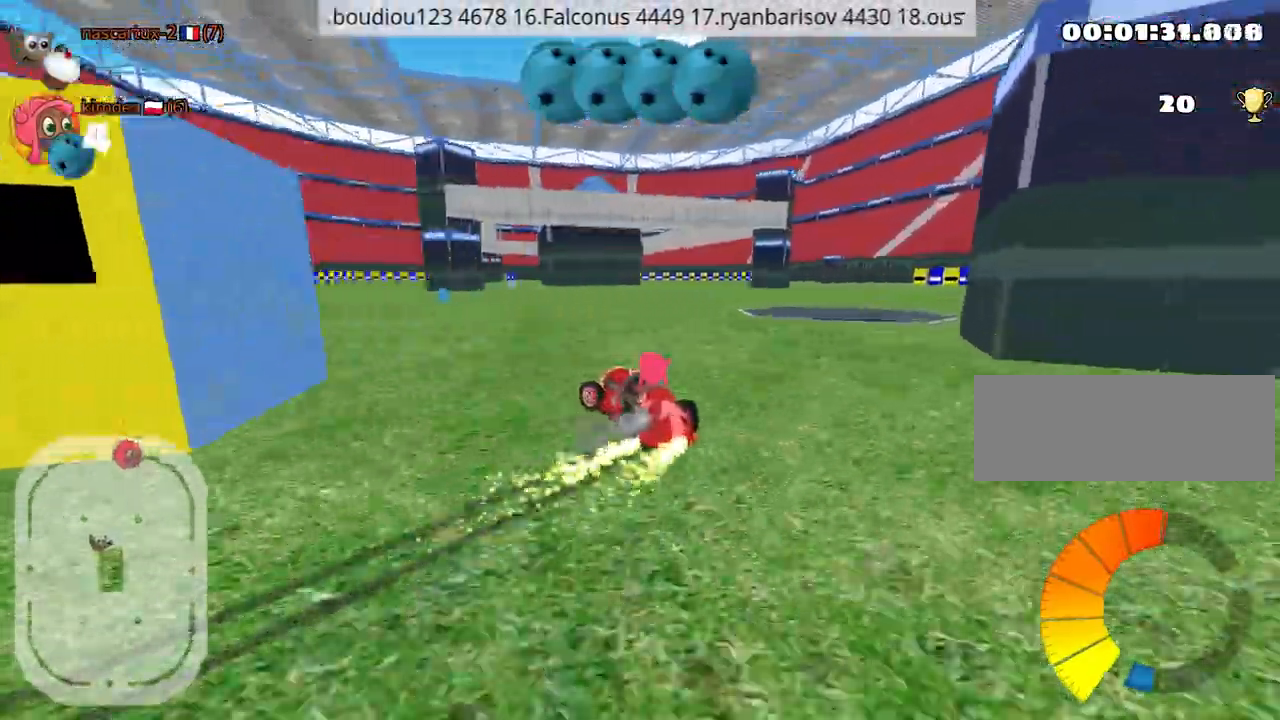
{"keys": ["right", "up"], "events": [[217, "left", "up"], [500, "right", "down"]]}
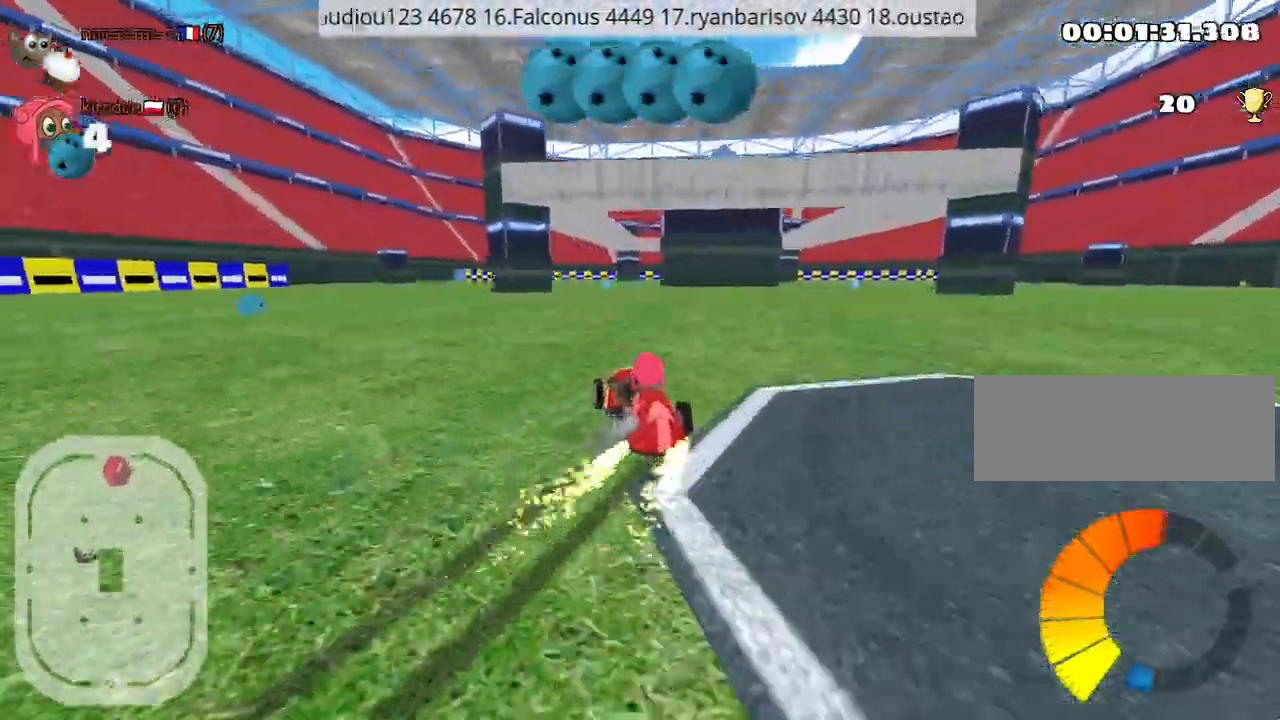
{"keys": ["up"], "events": [[150, "right", "up"]]}
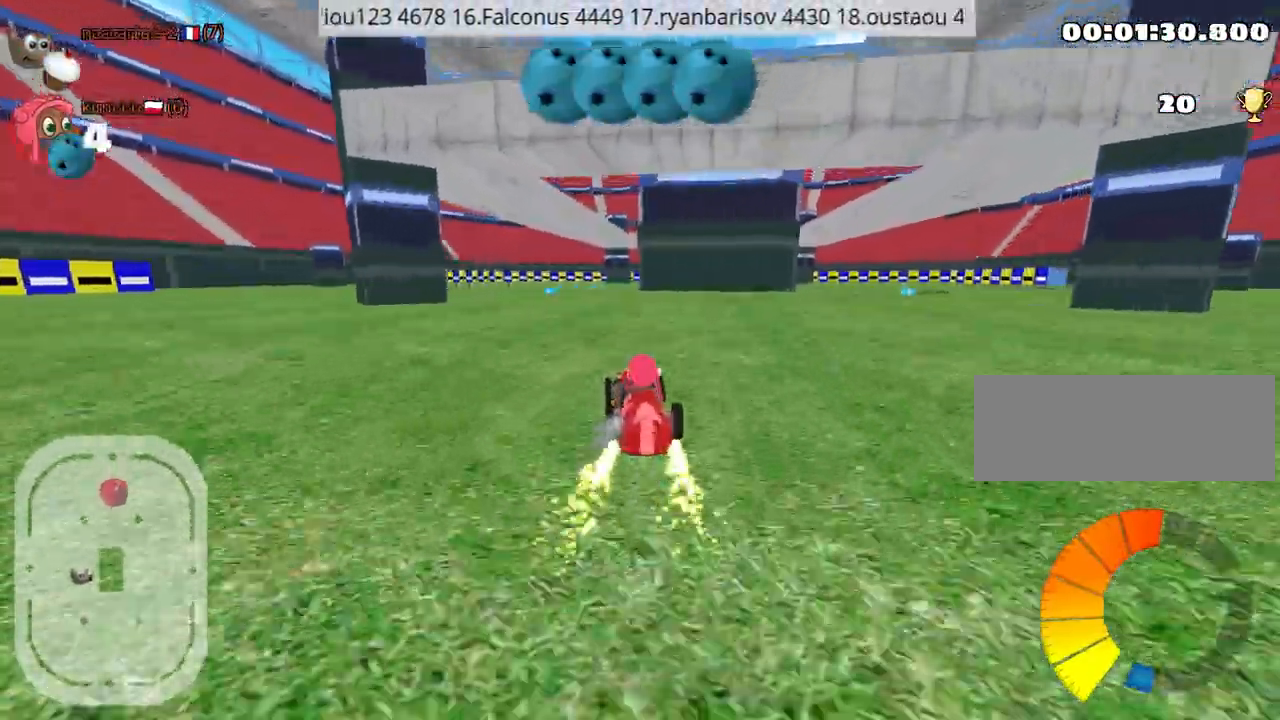
{"keys": ["up"], "events": []}
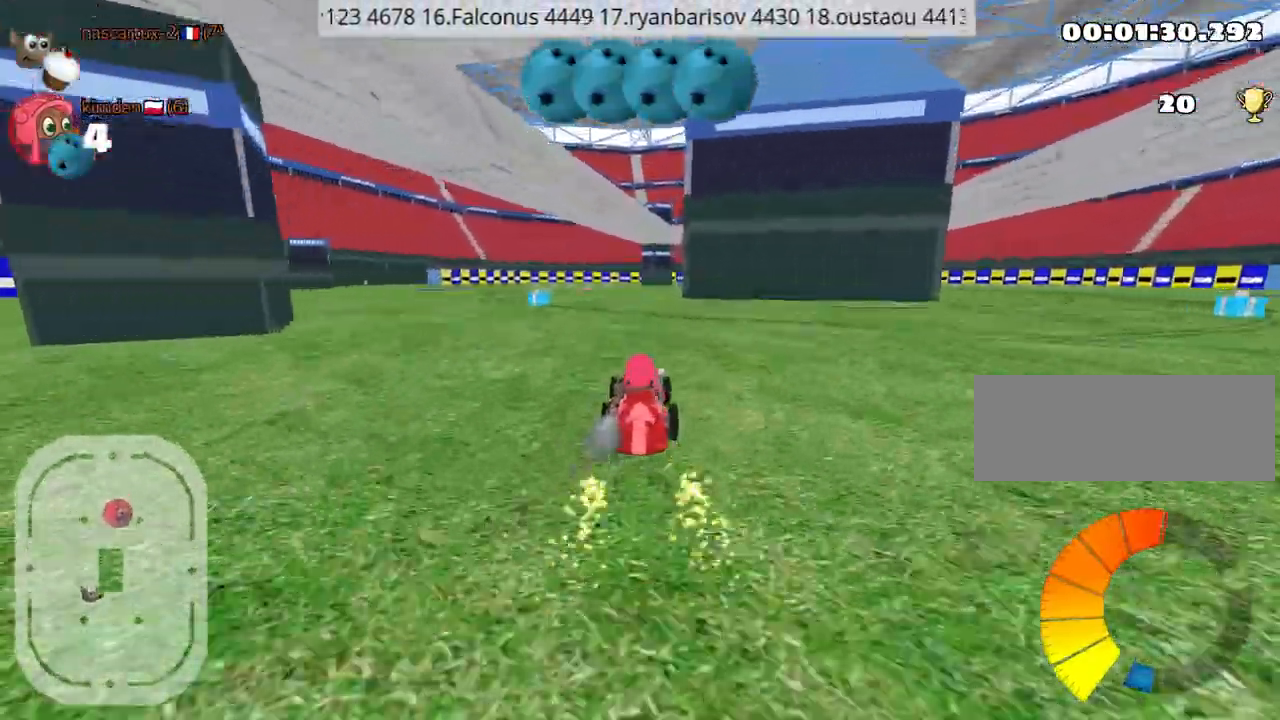
{"keys": ["up"], "events": []}
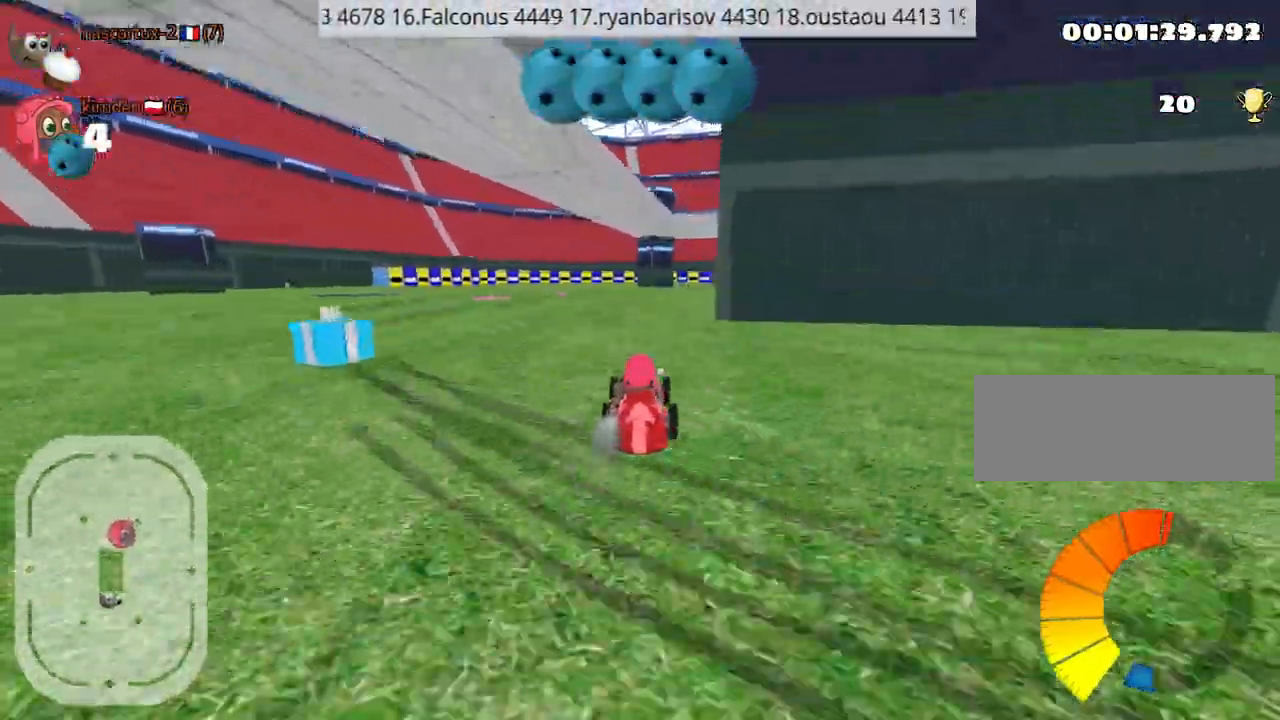
{"keys": ["fire", "right", "up"], "events": [[434, "fire", "down"], [450, "right", "down"]]}